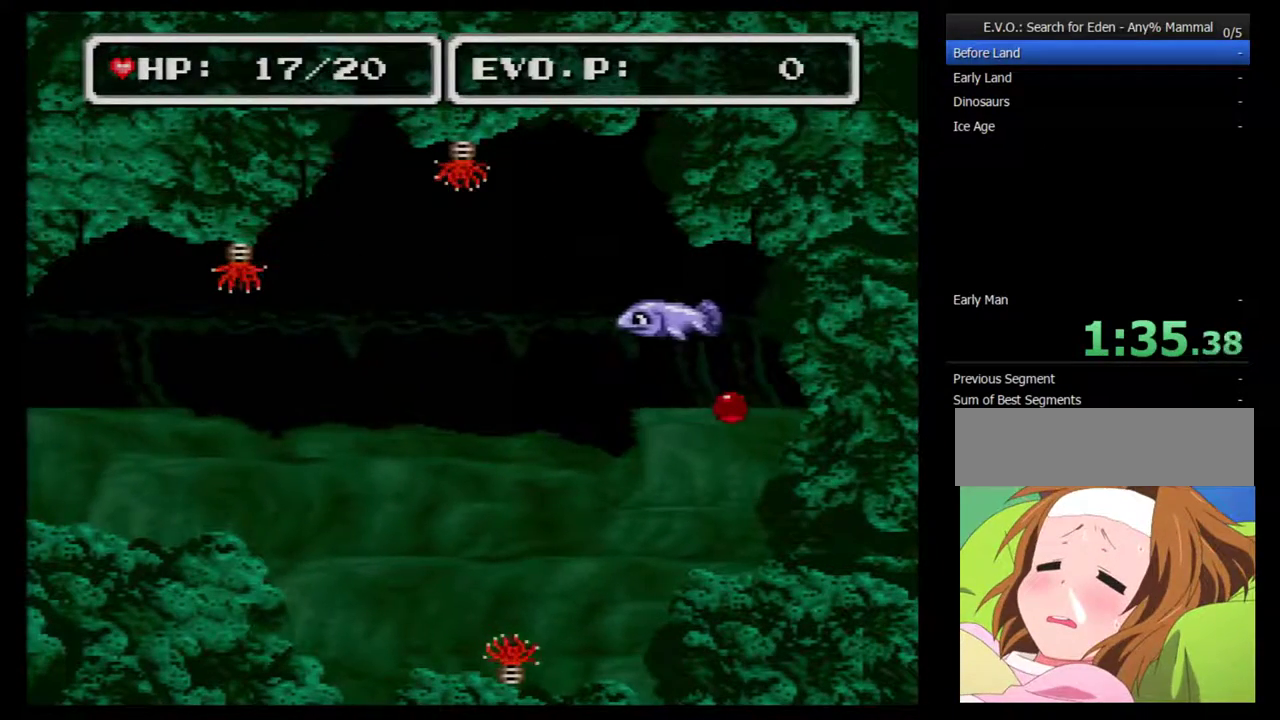
Gameplay with a controller (Nintendo layout); each line is a JSON object with the inputs held at the frame after it. "events" lists button and stick changes between this image and that frame as [ms after this image, input, new state], when the widget could be followed in between. Not read: L3 R3.
{"buttons": ["DPAD_DOWN", "DPAD_RIGHT"], "events": [[250, "DPAD_DOWN", "down"], [283, "DPAD_LEFT", "up"], [283, "DPAD_RIGHT", "down"]]}
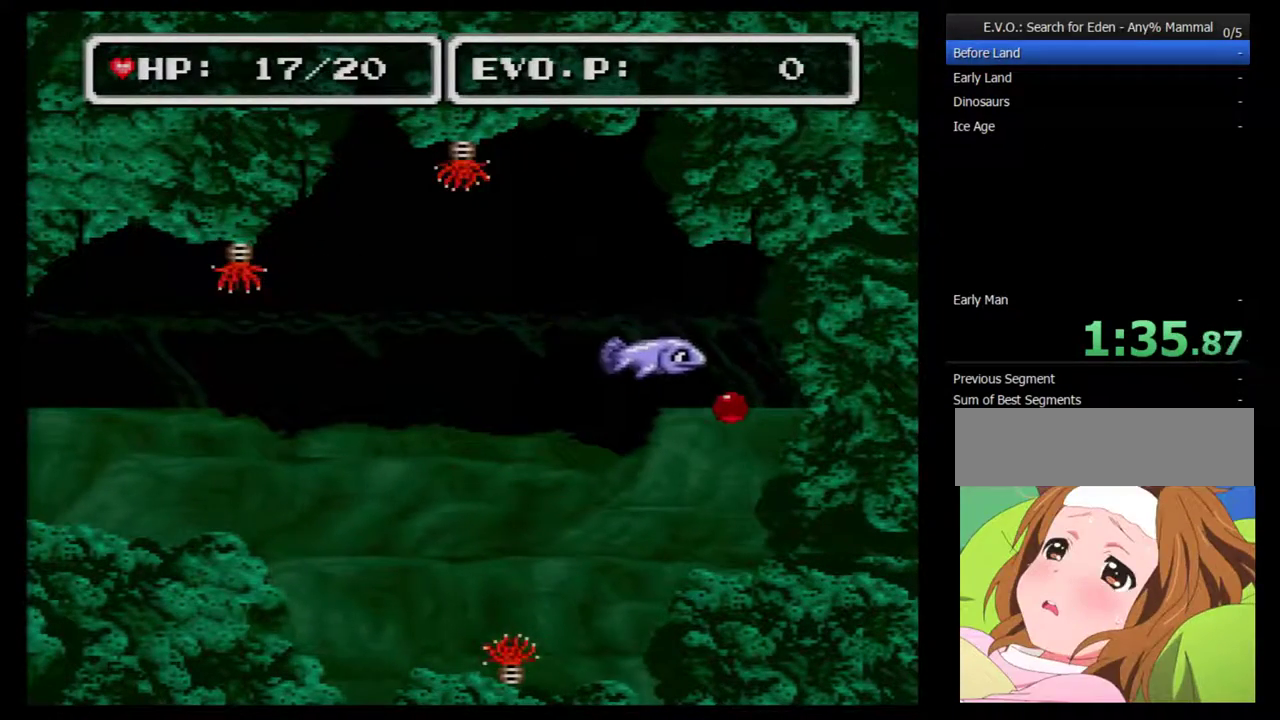
{"buttons": [], "events": [[33, "Y", "down"], [167, "Y", "up"], [283, "DPAD_DOWN", "up"], [283, "DPAD_RIGHT", "up"]]}
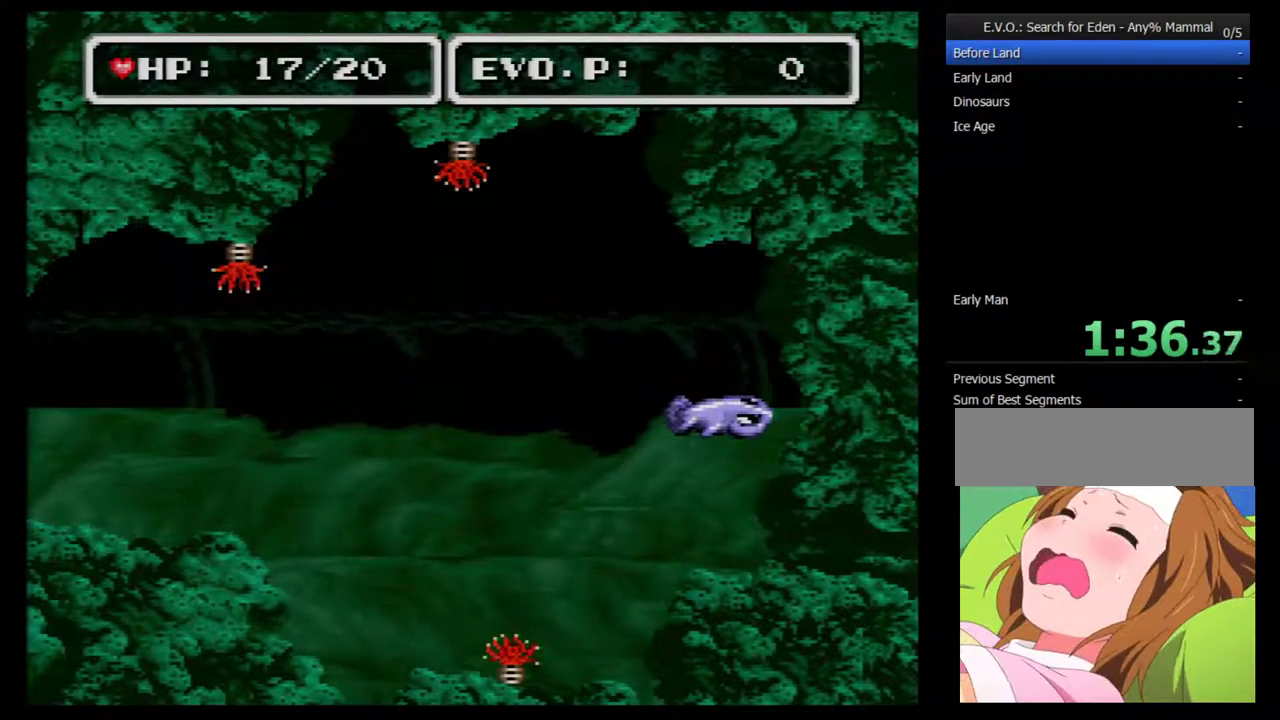
{"buttons": ["B", "L1"], "events": [[317, "B", "down"], [433, "B", "up"], [467, "L1", "down"], [500, "B", "down"]]}
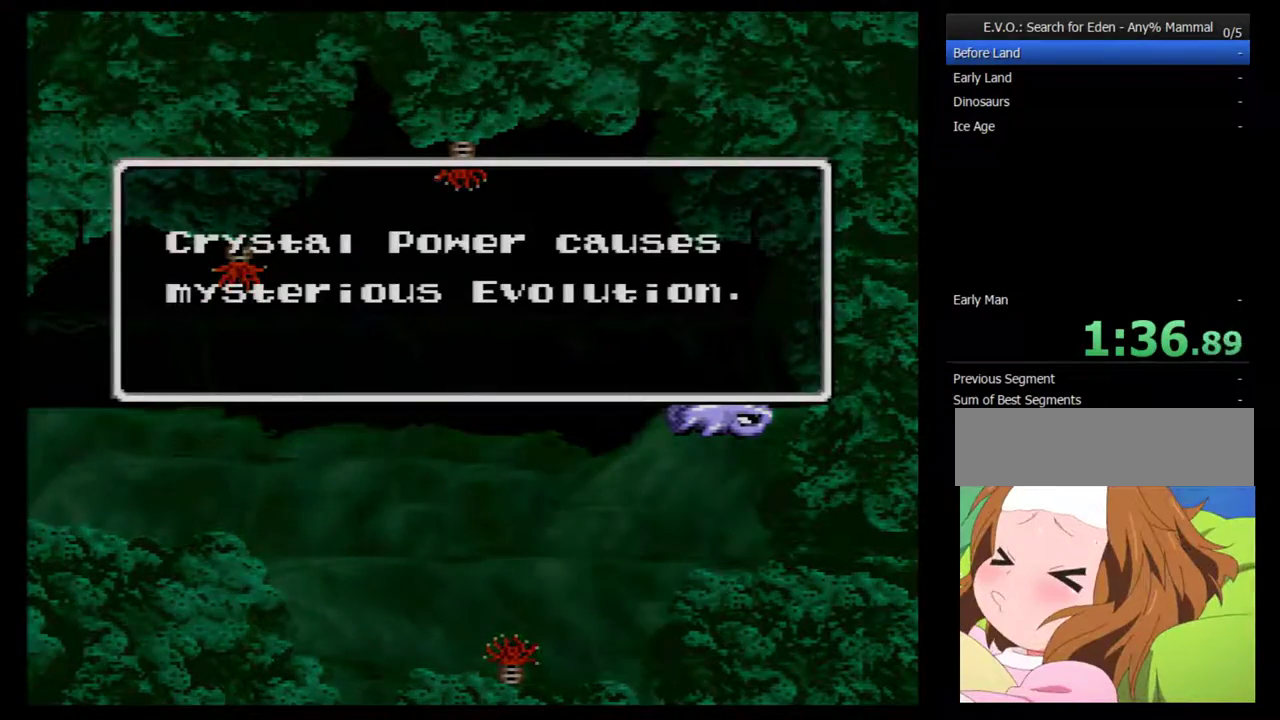
{"buttons": ["B", "R1"], "events": [[33, "R1", "down"], [100, "B", "up"], [100, "L1", "up"], [100, "R1", "up"], [183, "B", "down"], [183, "L1", "down"], [183, "R1", "down"], [250, "R1", "up"], [283, "B", "up"], [283, "L1", "up"], [350, "B", "down"], [350, "R1", "down"], [383, "L1", "down"], [433, "R1", "up"], [467, "L1", "up"], [500, "R1", "down"]]}
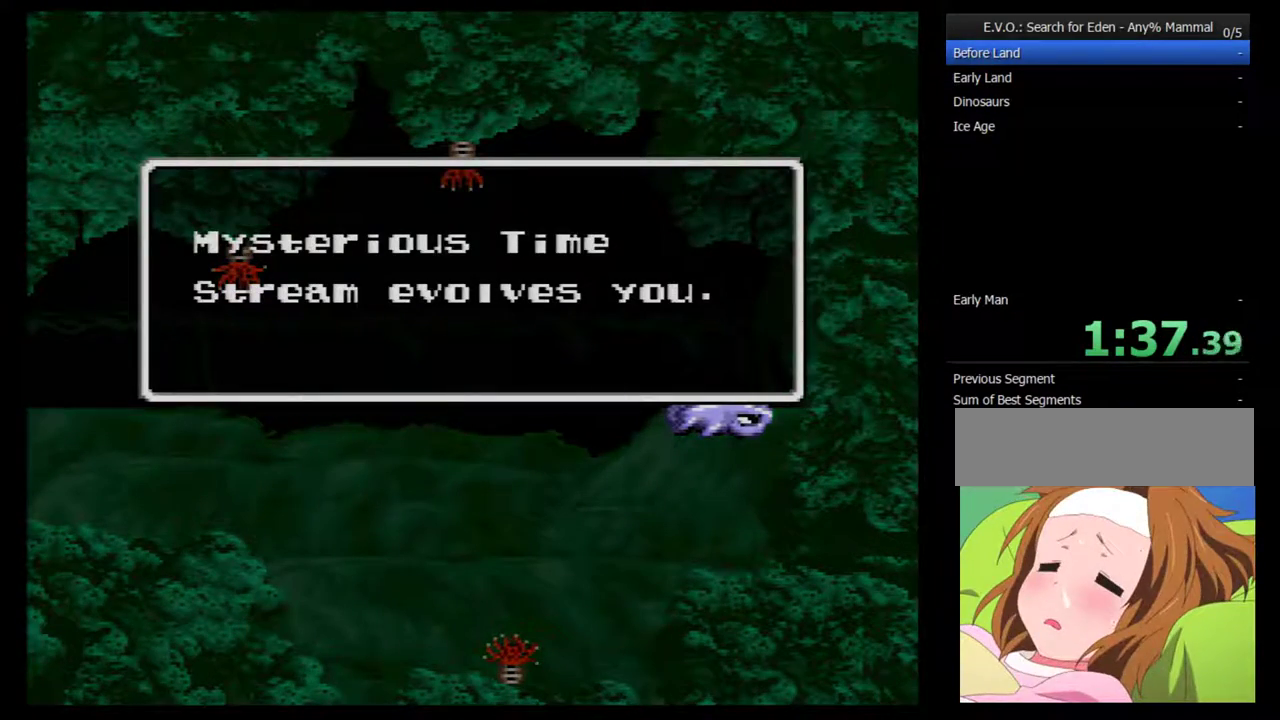
{"buttons": ["B", "L1", "R1"]}
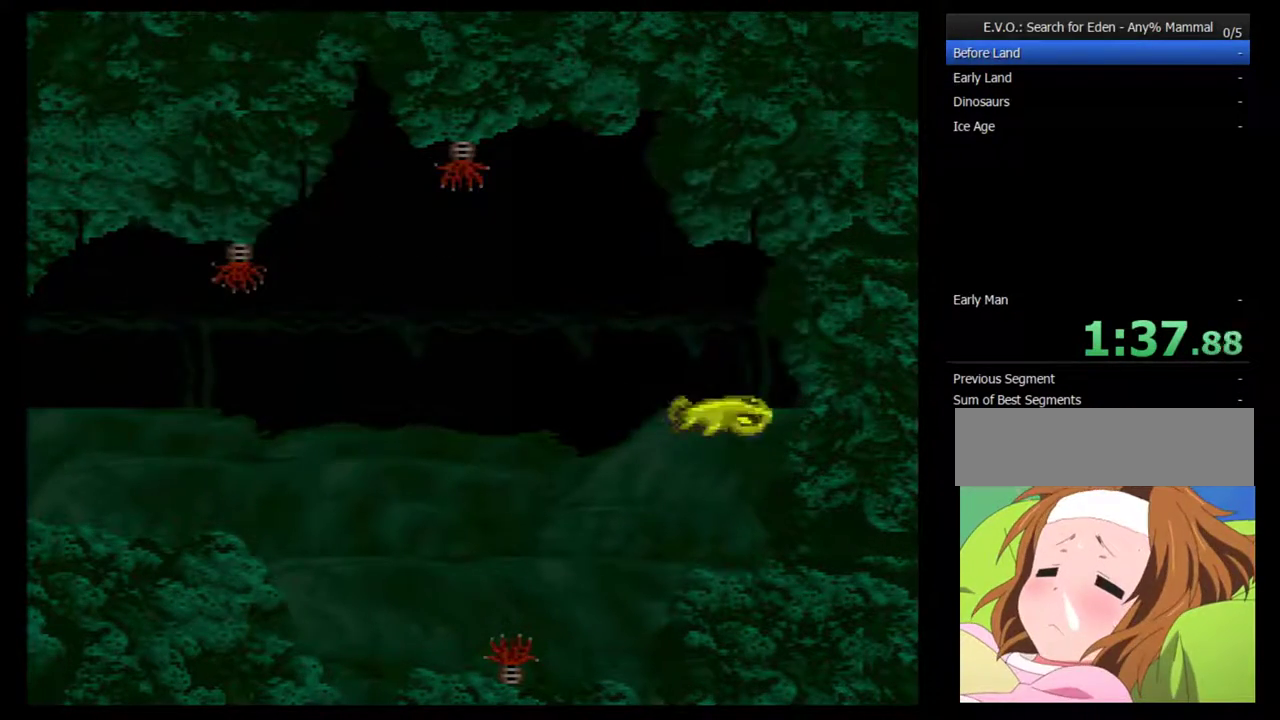
{"buttons": ["B", "L1", "R1"]}
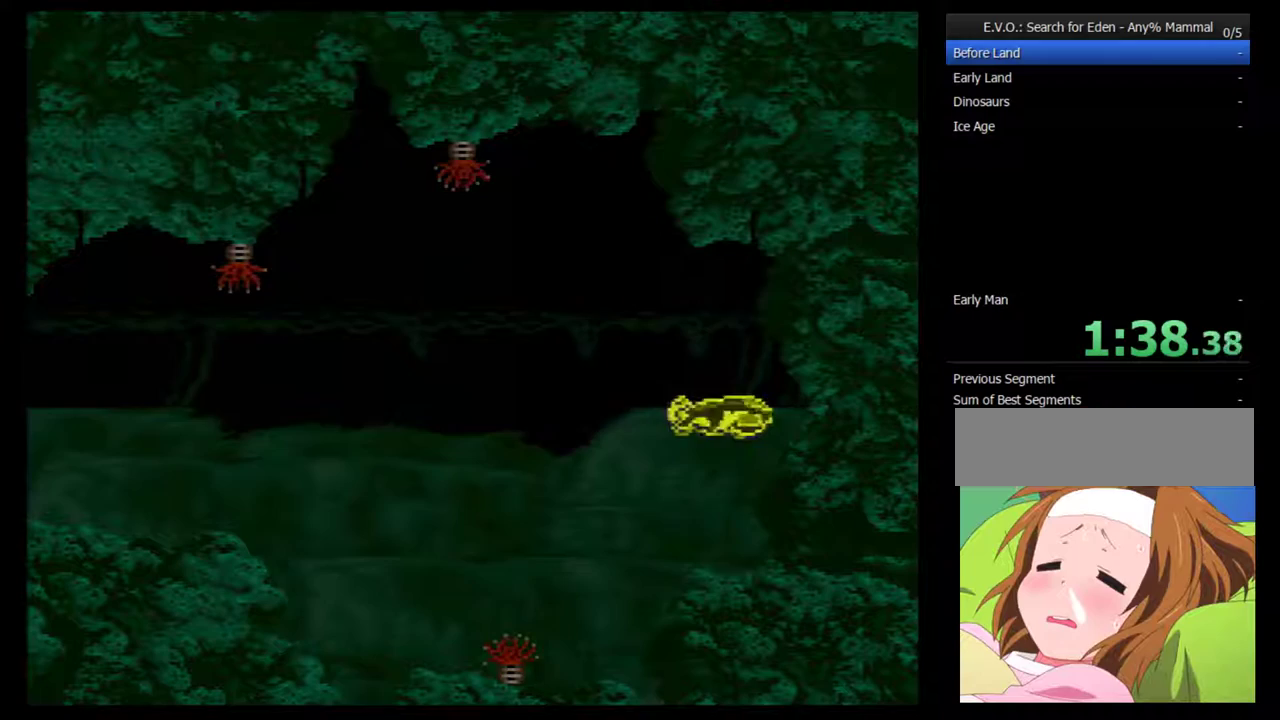
{"buttons": ["B", "L1", "R1"], "events": [[33, "R1", "up"], [67, "B", "up"], [117, "B", "down"], [117, "L1", "up"], [117, "R1", "down"], [217, "B", "up"], [217, "R1", "up"], [250, "L1", "down"], [283, "B", "down"], [317, "R1", "down"], [350, "L1", "up"], [367, "R1", "up"], [400, "B", "up"], [433, "L1", "down"], [467, "B", "down"], [467, "R1", "down"]]}
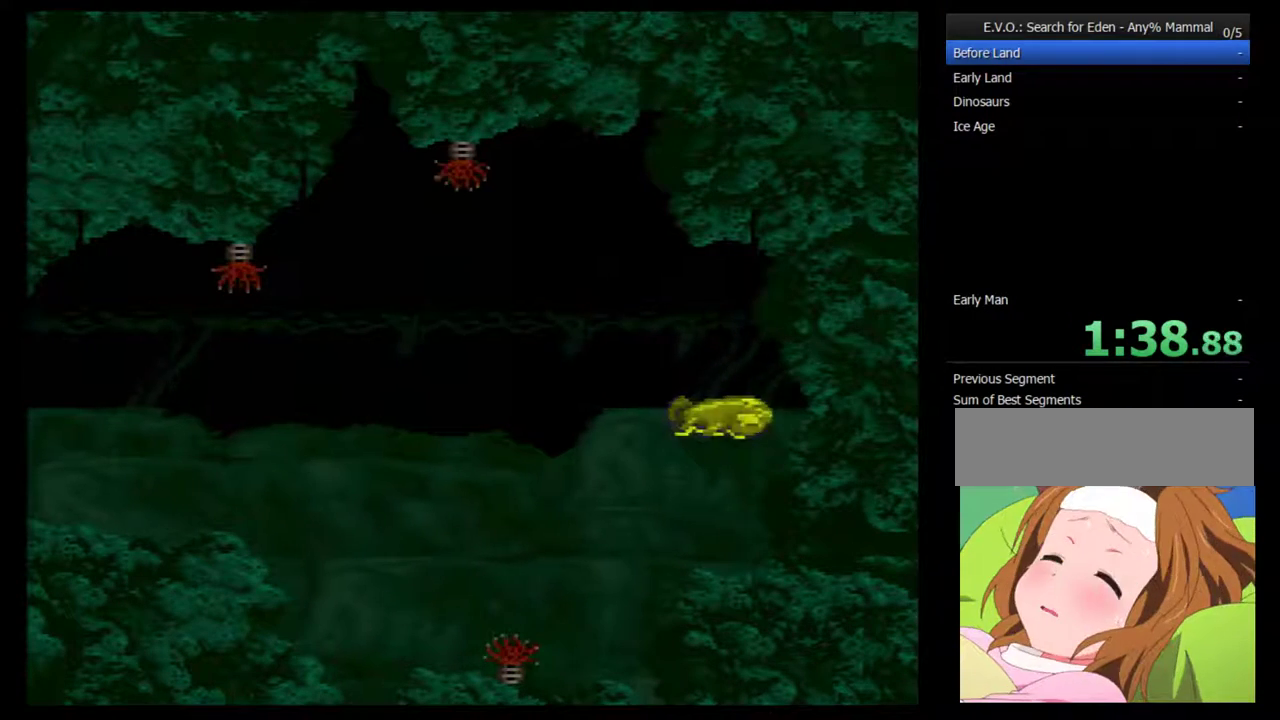
{"buttons": ["B", "R1"], "events": [[33, "L1", "up"], [33, "R1", "up"], [150, "L1", "down"], [150, "R1", "down"], [217, "B", "up"], [217, "R1", "up"], [250, "L1", "up"], [267, "B", "down"], [300, "R1", "down"], [367, "R1", "up"], [400, "L1", "down"], [467, "R1", "down"], [483, "L1", "up"]]}
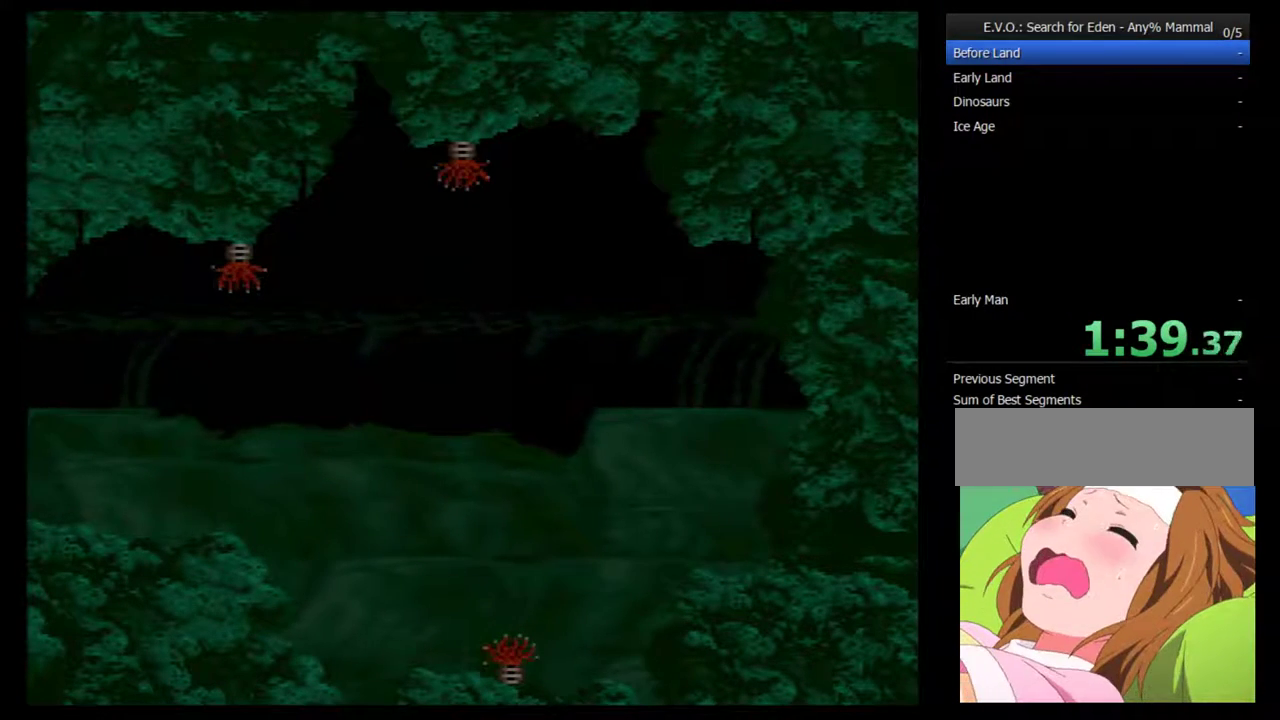
{"buttons": ["B"], "events": [[17, "R1", "up"], [83, "L1", "down"], [117, "R1", "down"], [200, "L1", "up"], [200, "R1", "up"], [267, "R1", "down"], [300, "L1", "down"], [367, "B", "up"], [367, "R1", "up"], [417, "B", "down"], [417, "L1", "up"]]}
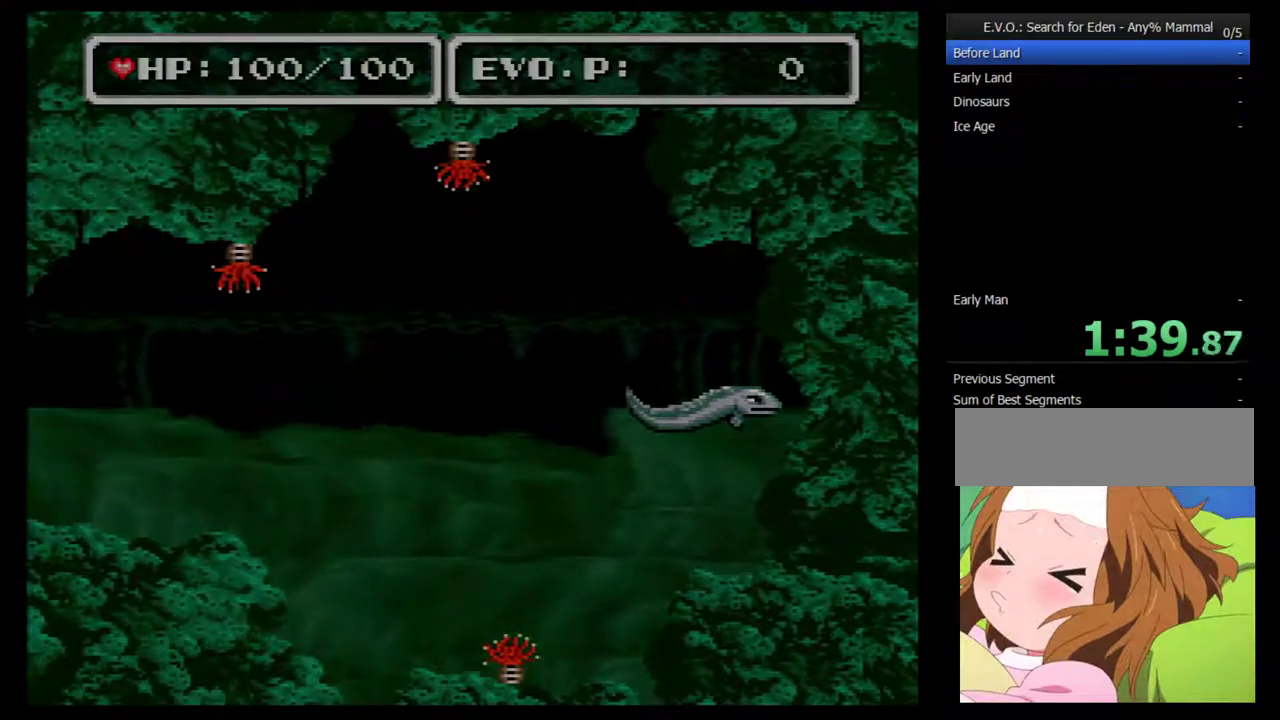
{"buttons": [], "events": [[83, "B", "up"], [83, "R1", "down"], [167, "R1", "up"]]}
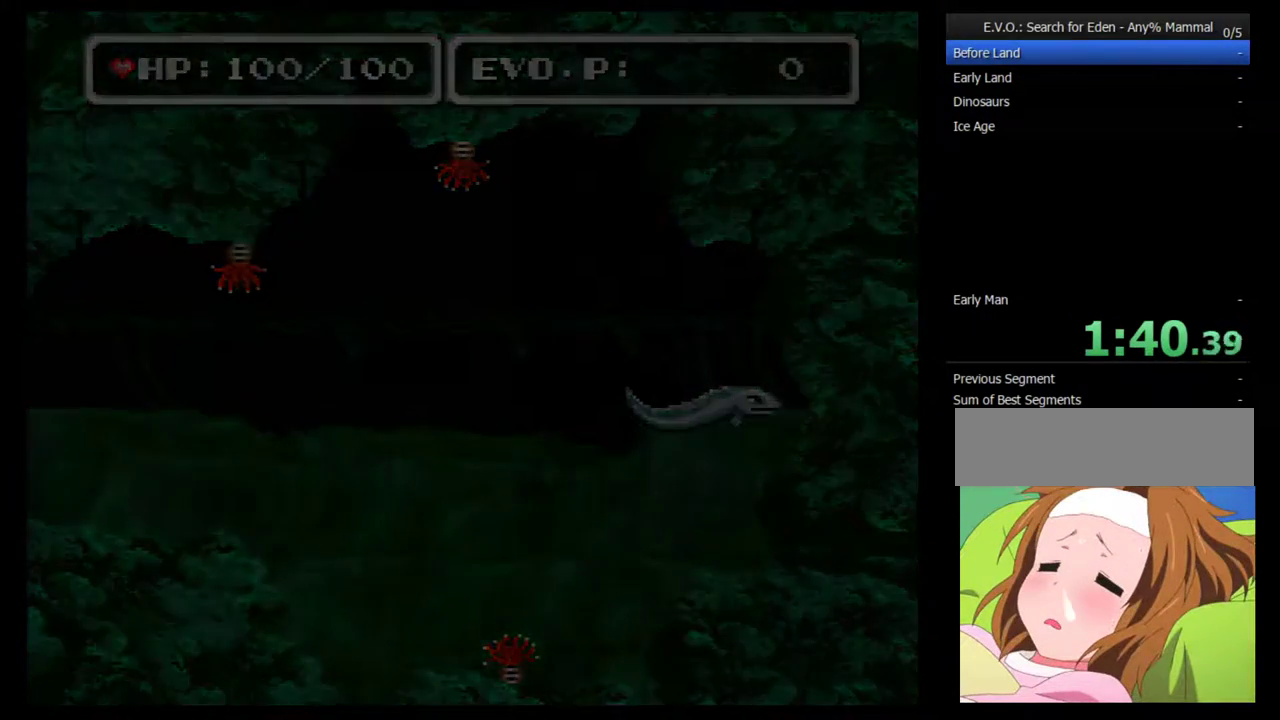
{"buttons": [], "events": []}
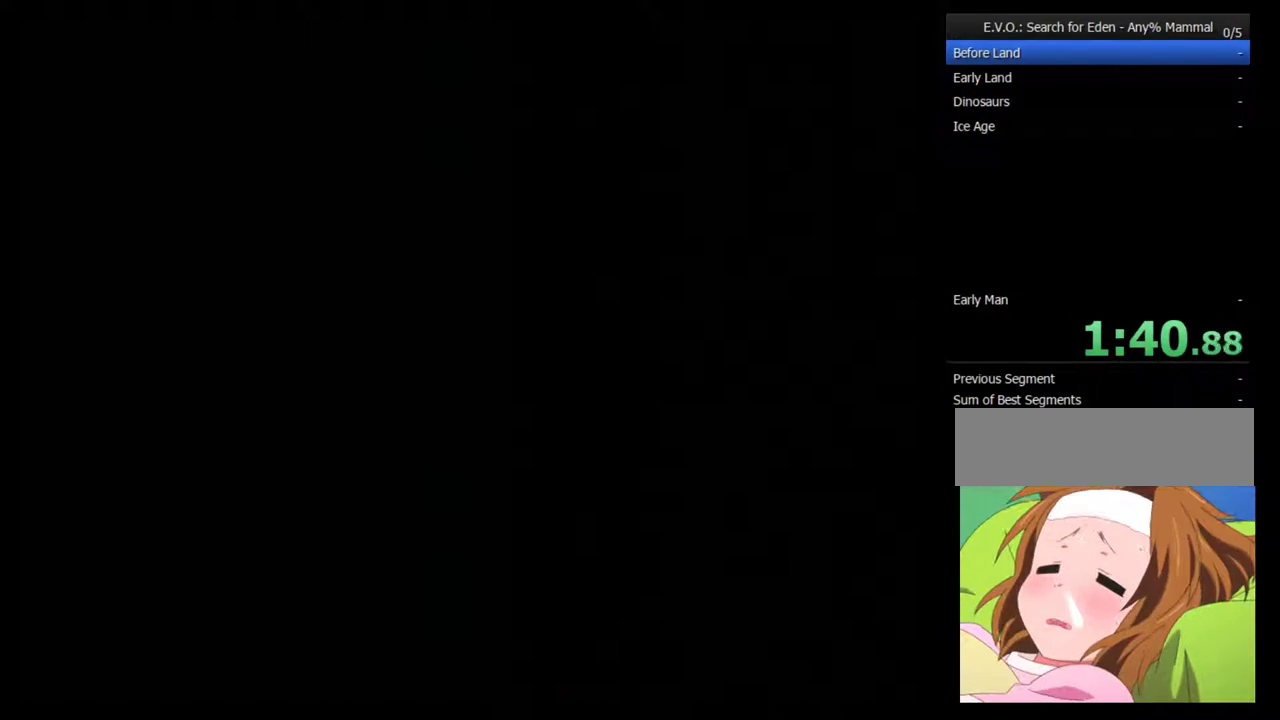
{"buttons": [], "events": []}
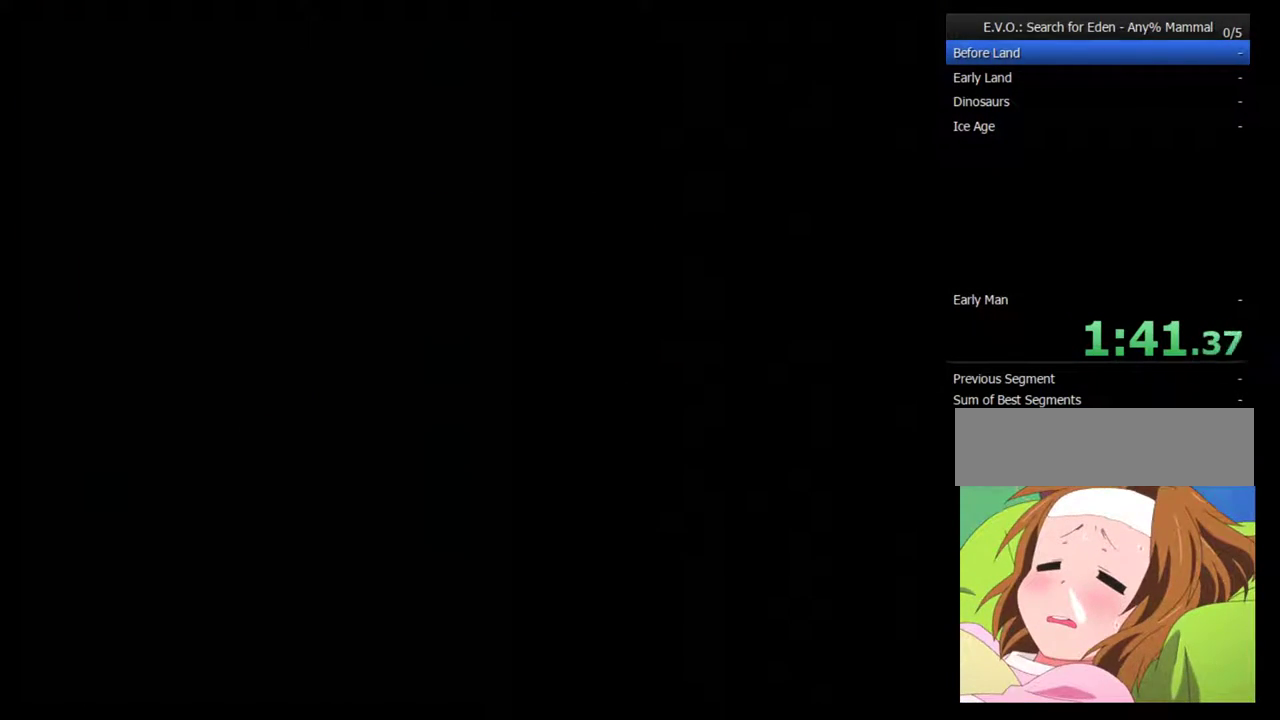
{"buttons": ["DPAD_DOWN"], "events": [[17, "DPAD_DOWN", "down"], [100, "DPAD_DOWN", "up"], [200, "DPAD_DOWN", "down"], [283, "DPAD_DOWN", "up"], [350, "DPAD_DOWN", "down"]]}
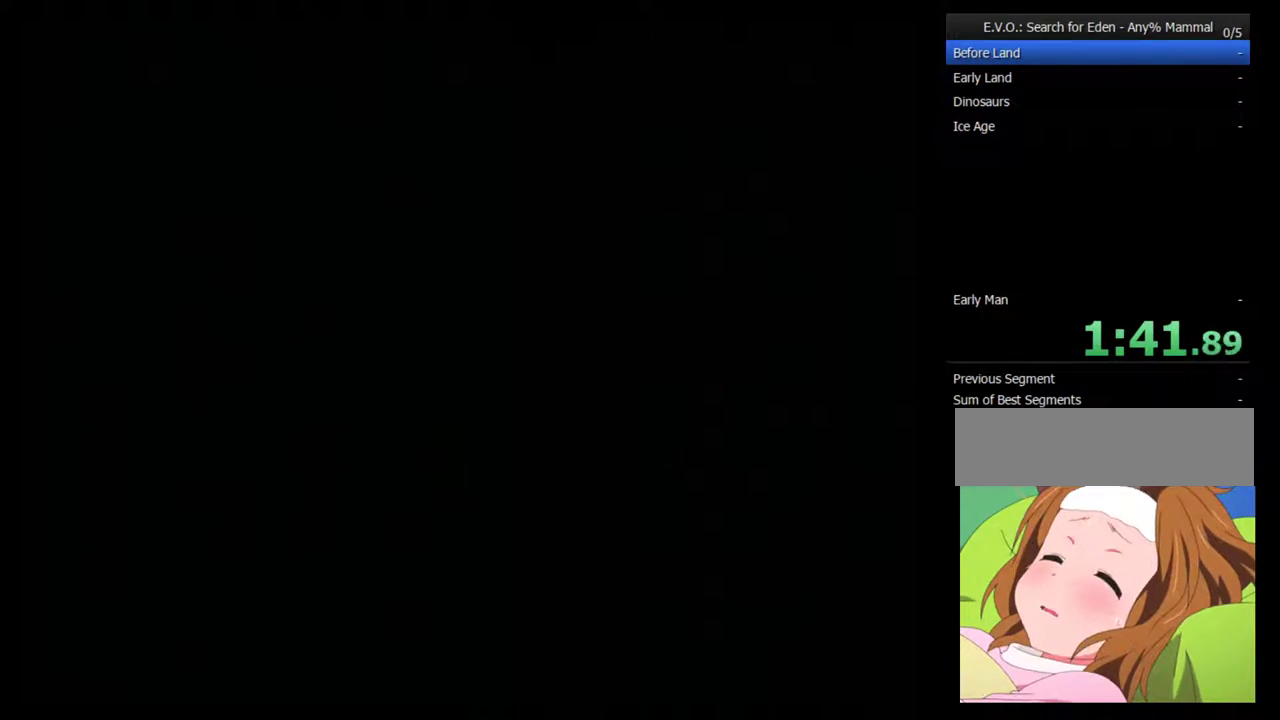
{"buttons": [], "events": [[67, "DPAD_DOWN", "up"], [417, "DPAD_DOWN", "down"], [483, "DPAD_DOWN", "up"]]}
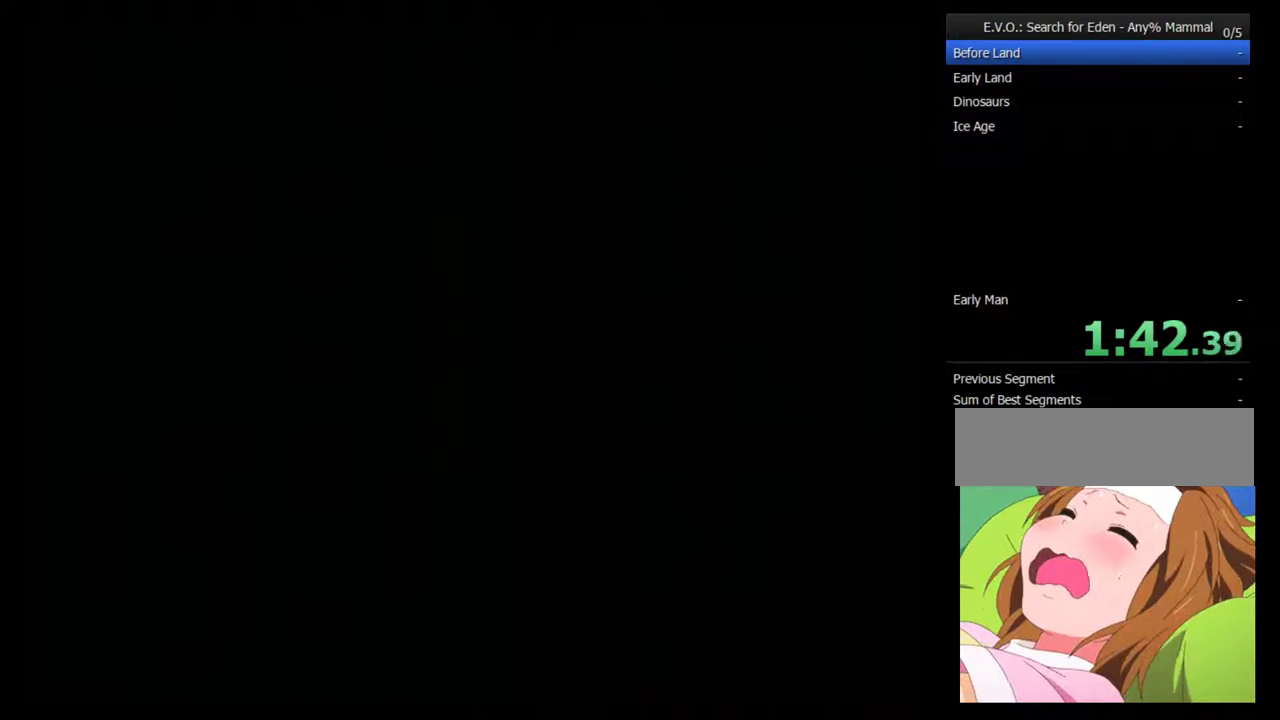
{"buttons": ["DPAD_DOWN"], "events": [[67, "DPAD_DOWN", "down"]]}
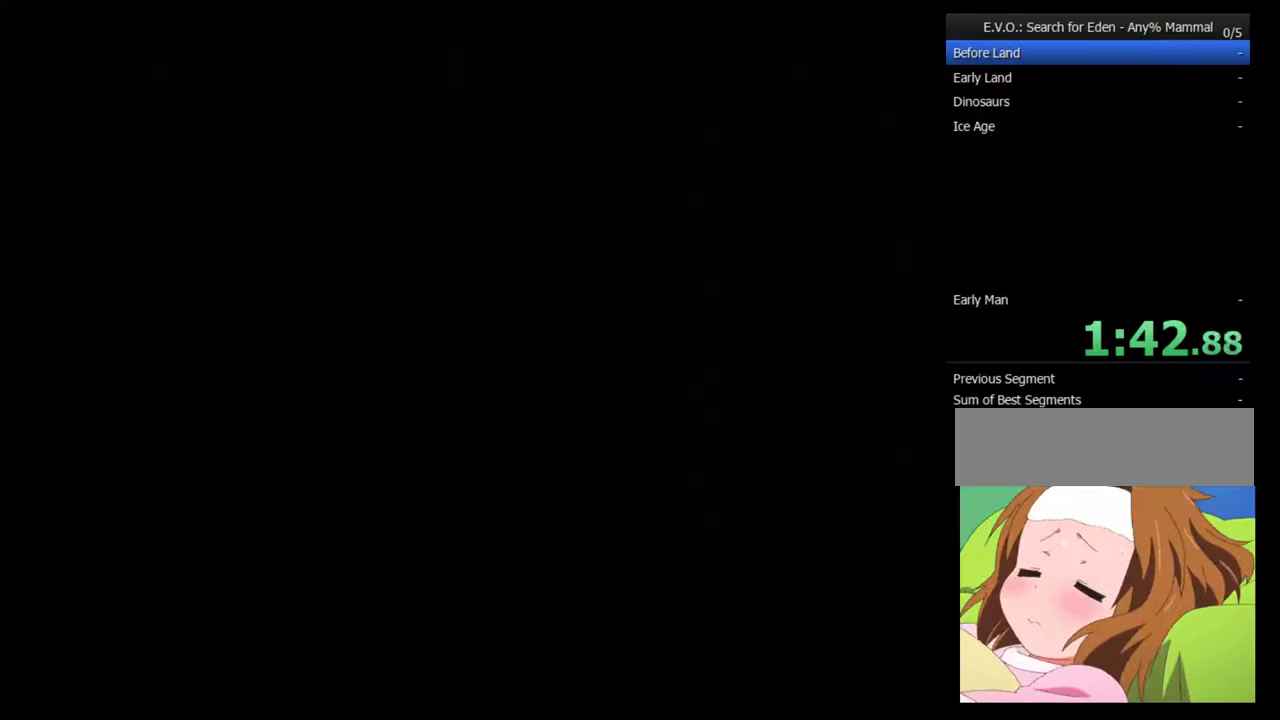
{"buttons": [], "events": [[317, "DPAD_DOWN", "up"], [383, "DPAD_DOWN", "down"], [483, "DPAD_DOWN", "up"]]}
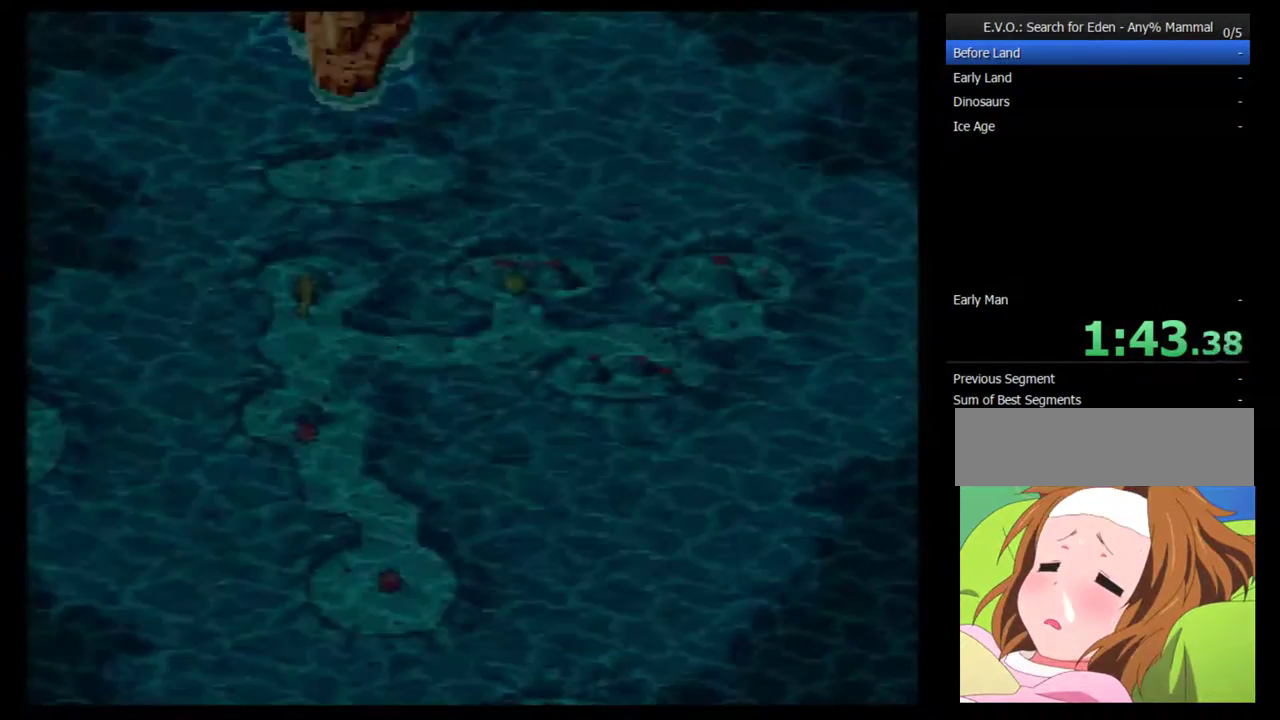
{"buttons": ["DPAD_DOWN"], "events": [[33, "DPAD_DOWN", "down"], [133, "DPAD_DOWN", "up"], [200, "DPAD_DOWN", "down"], [383, "DPAD_DOWN", "up"], [450, "DPAD_DOWN", "down"]]}
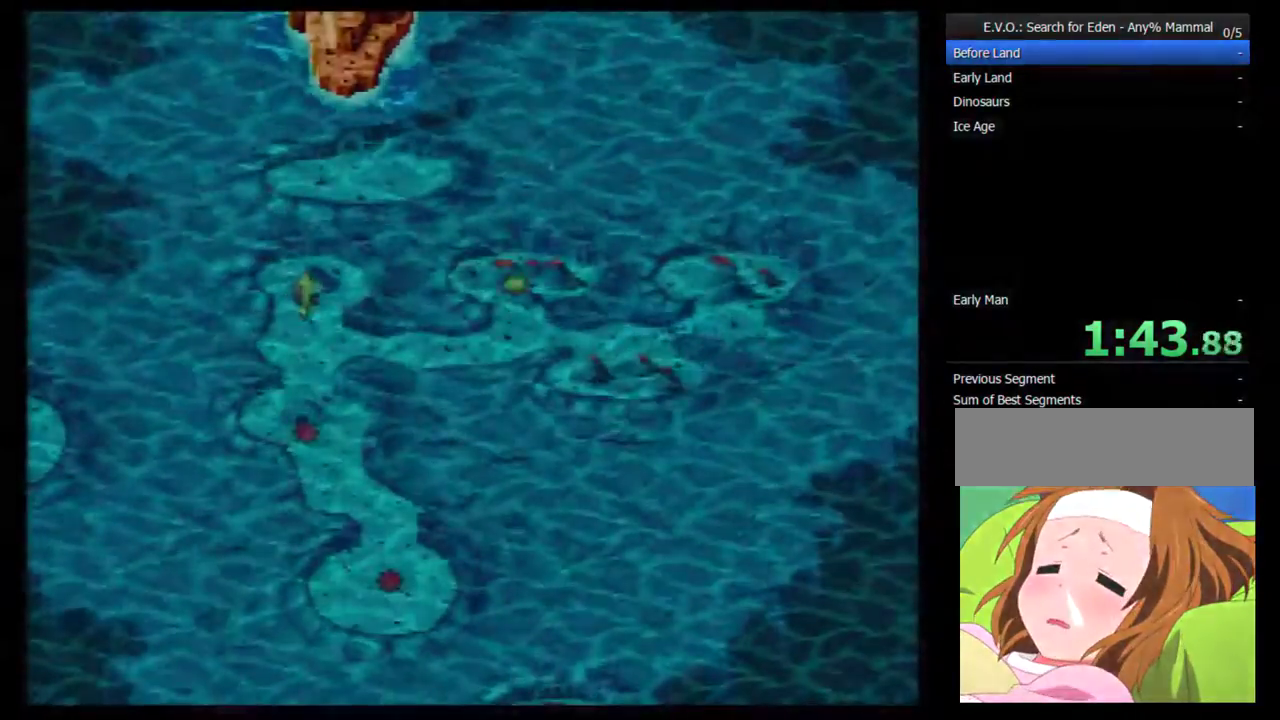
{"buttons": [], "events": [[33, "DPAD_DOWN", "up"], [133, "DPAD_DOWN", "down"], [200, "DPAD_DOWN", "up"]]}
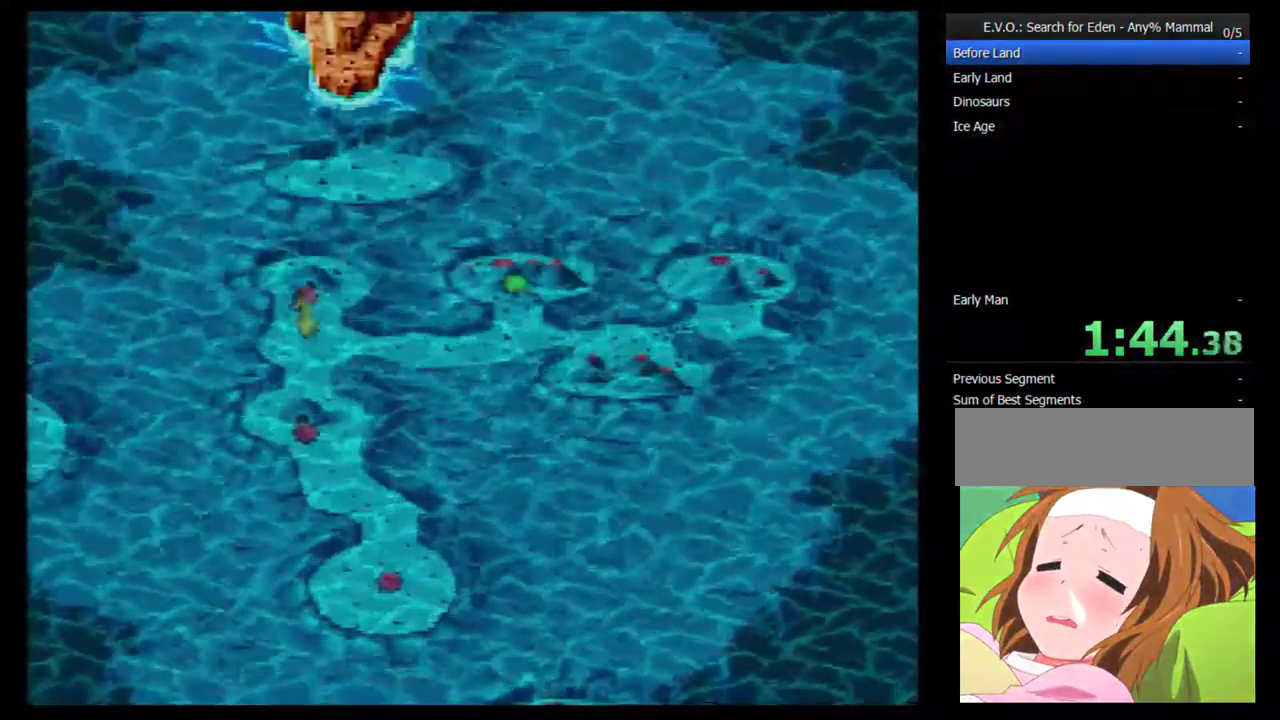
{"buttons": ["DPAD_RIGHT"], "events": [[33, "DPAD_RIGHT", "down"], [283, "DPAD_RIGHT", "up"], [350, "DPAD_RIGHT", "down"], [450, "DPAD_RIGHT", "up"], [500, "DPAD_RIGHT", "down"]]}
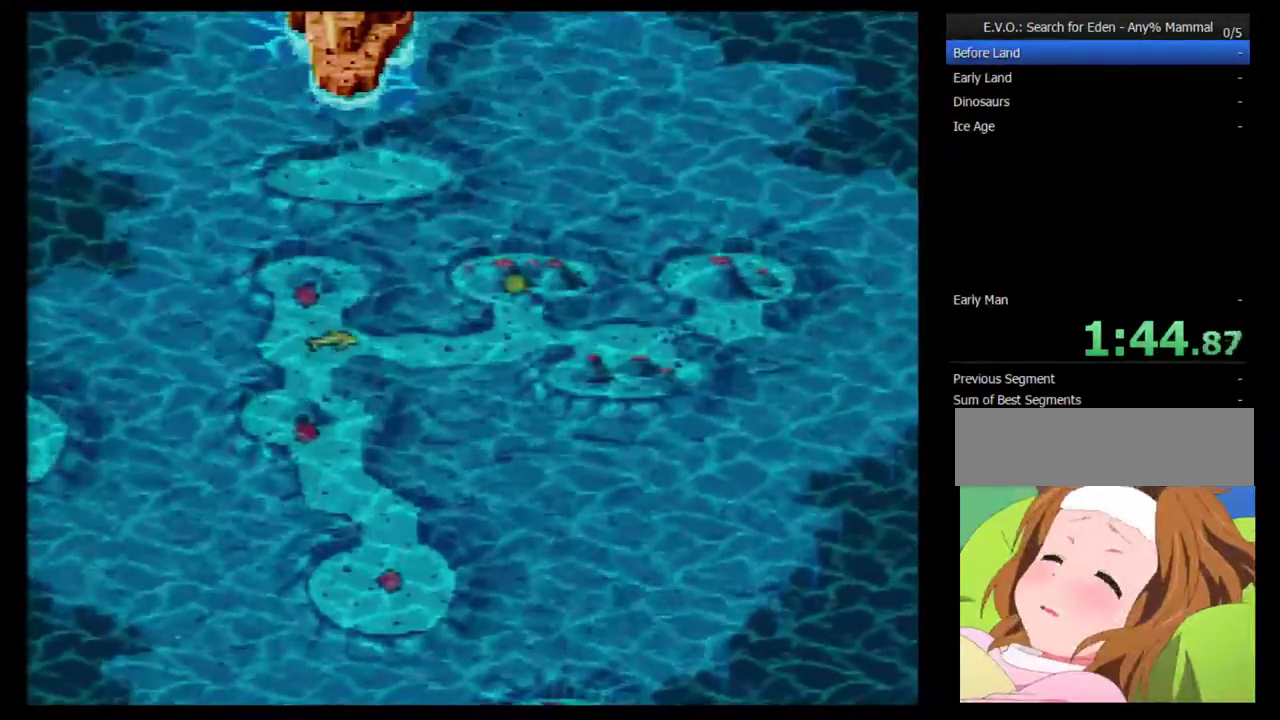
{"buttons": [], "events": [[100, "DPAD_RIGHT", "up"], [167, "DPAD_RIGHT", "down"], [233, "DPAD_RIGHT", "up"], [283, "DPAD_RIGHT", "down"], [417, "DPAD_RIGHT", "up"]]}
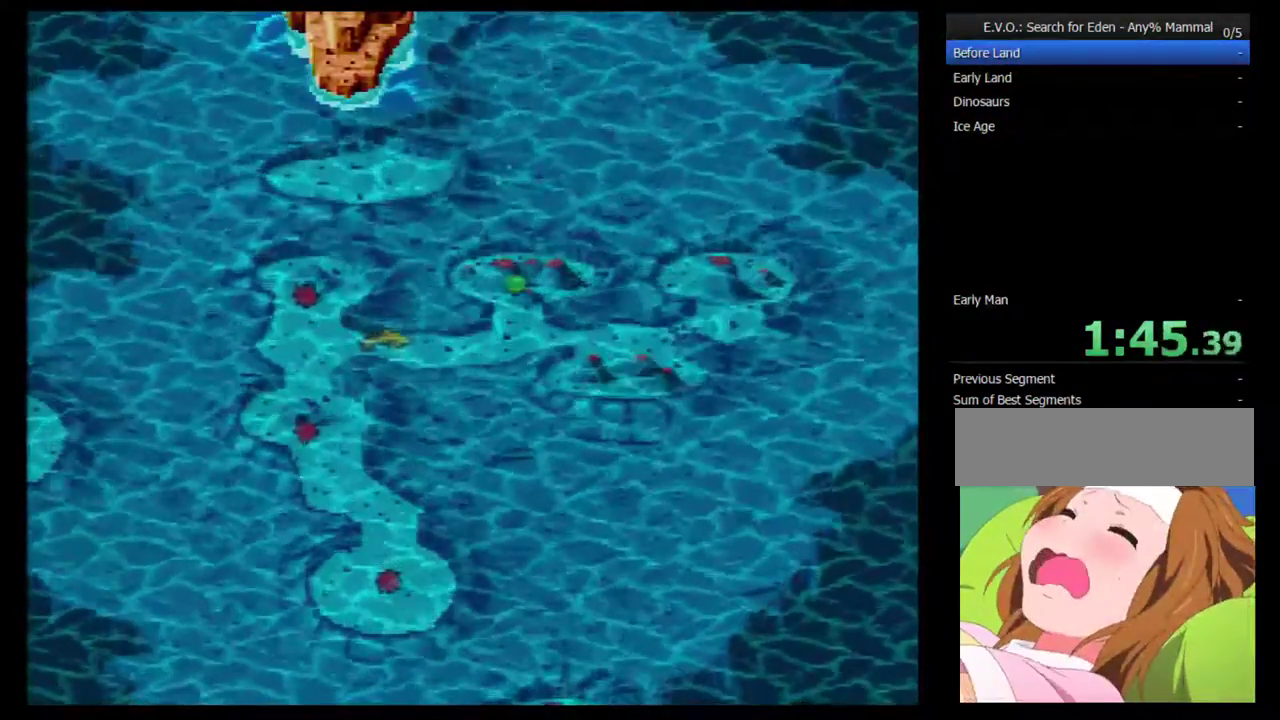
{"buttons": ["DPAD_UP"], "events": [[33, "DPAD_UP", "down"], [133, "DPAD_UP", "up"], [200, "DPAD_UP", "down"], [283, "DPAD_UP", "up"], [350, "DPAD_UP", "down"], [450, "DPAD_UP", "up"], [500, "DPAD_UP", "down"]]}
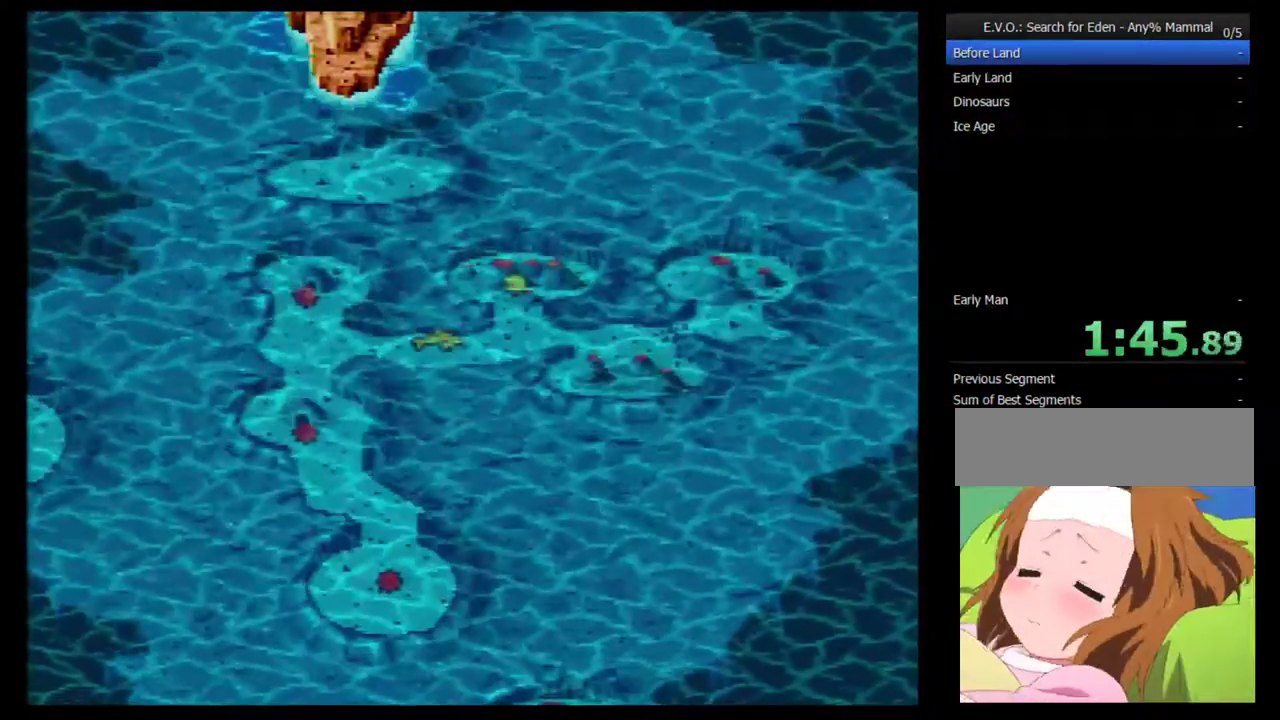
{"buttons": ["DPAD_UP"], "events": [[67, "DPAD_UP", "up"], [167, "DPAD_UP", "down"], [233, "DPAD_UP", "up"], [317, "DPAD_UP", "down"]]}
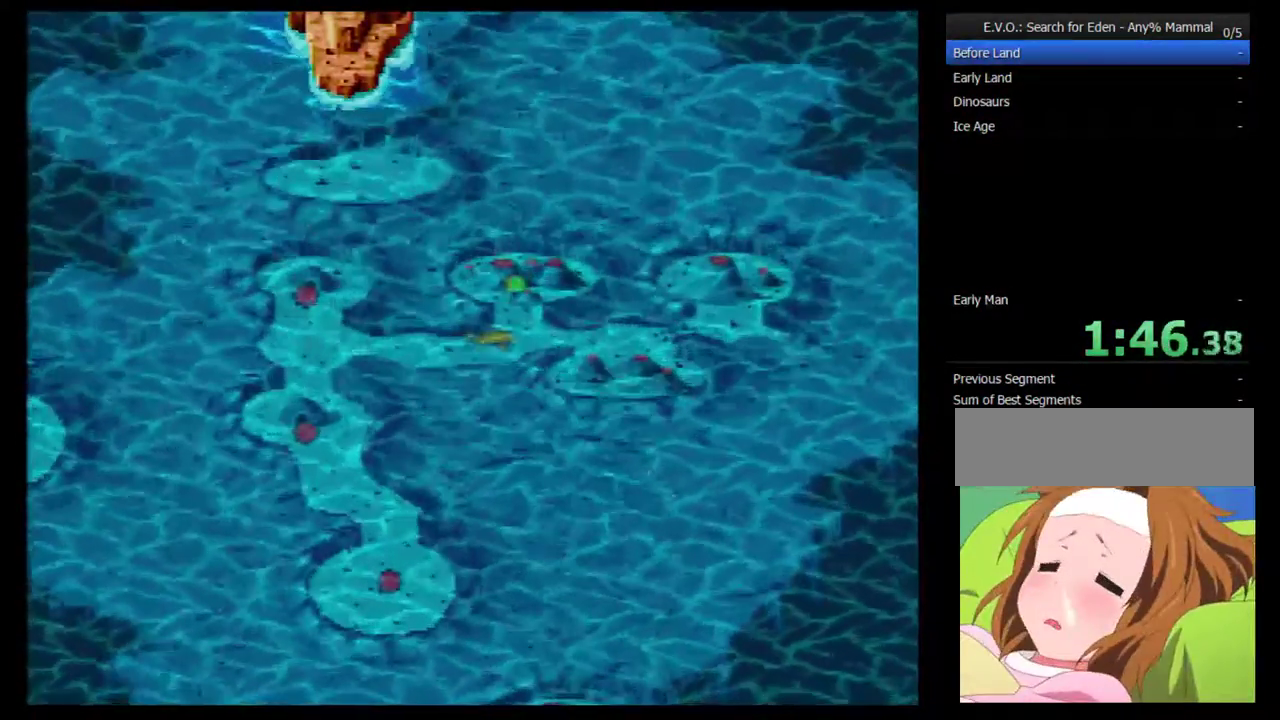
{"buttons": [], "events": [[33, "DPAD_UP", "up"], [100, "DPAD_UP", "down"], [200, "DPAD_UP", "up"], [250, "DPAD_UP", "down"], [350, "DPAD_UP", "up"], [417, "DPAD_UP", "down"], [467, "DPAD_UP", "up"]]}
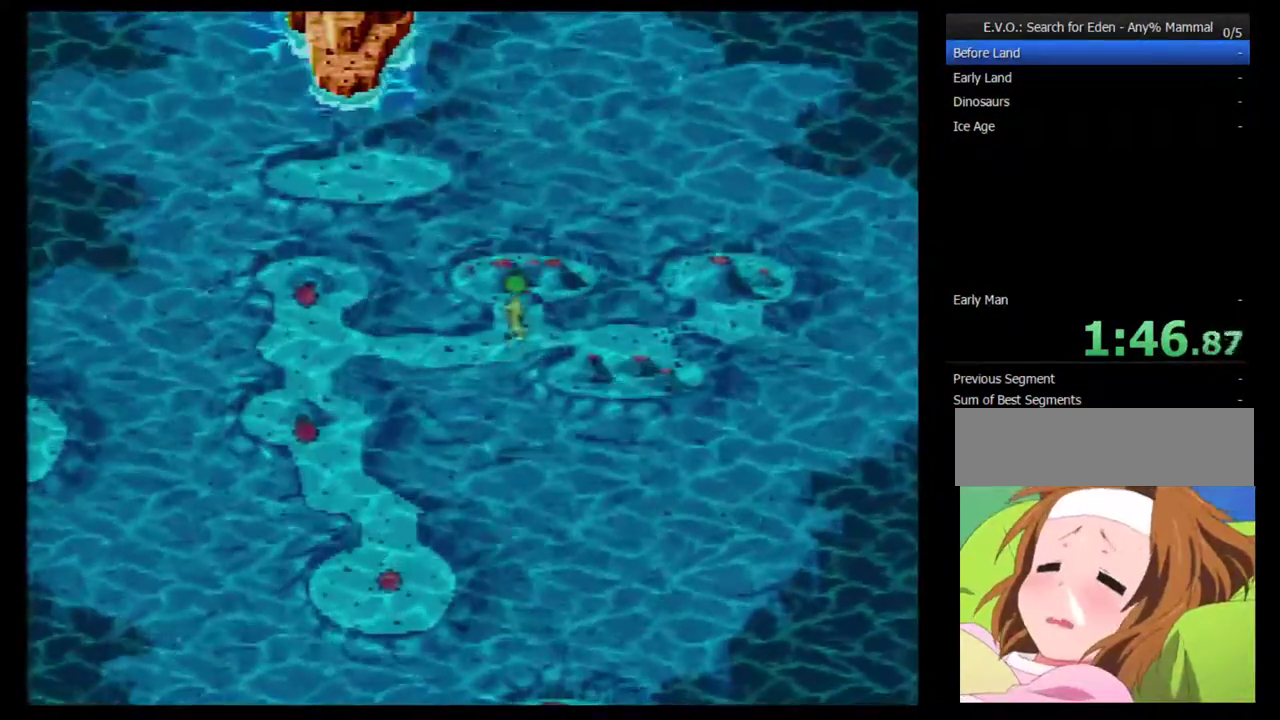
{"buttons": [], "events": [[67, "B", "down"], [500, "B", "up"]]}
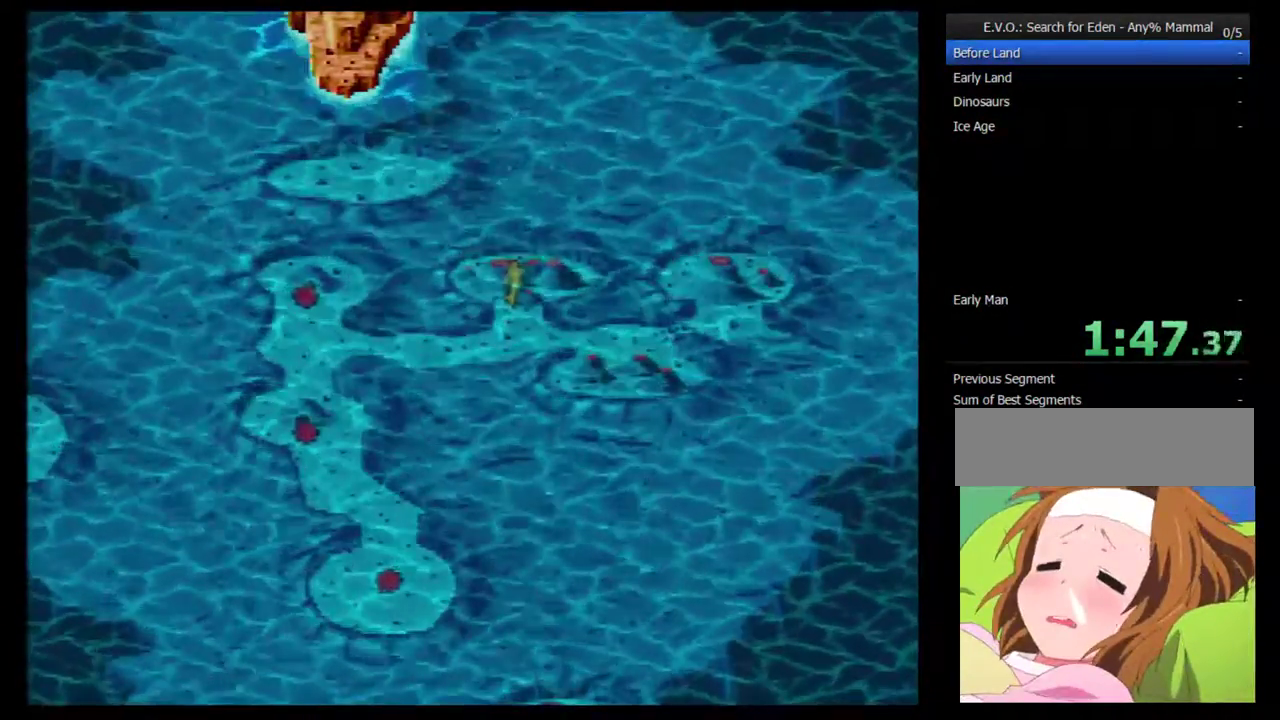
{"buttons": [], "events": [[100, "B", "down"], [167, "B", "up"], [217, "B", "down"], [317, "B", "up"]]}
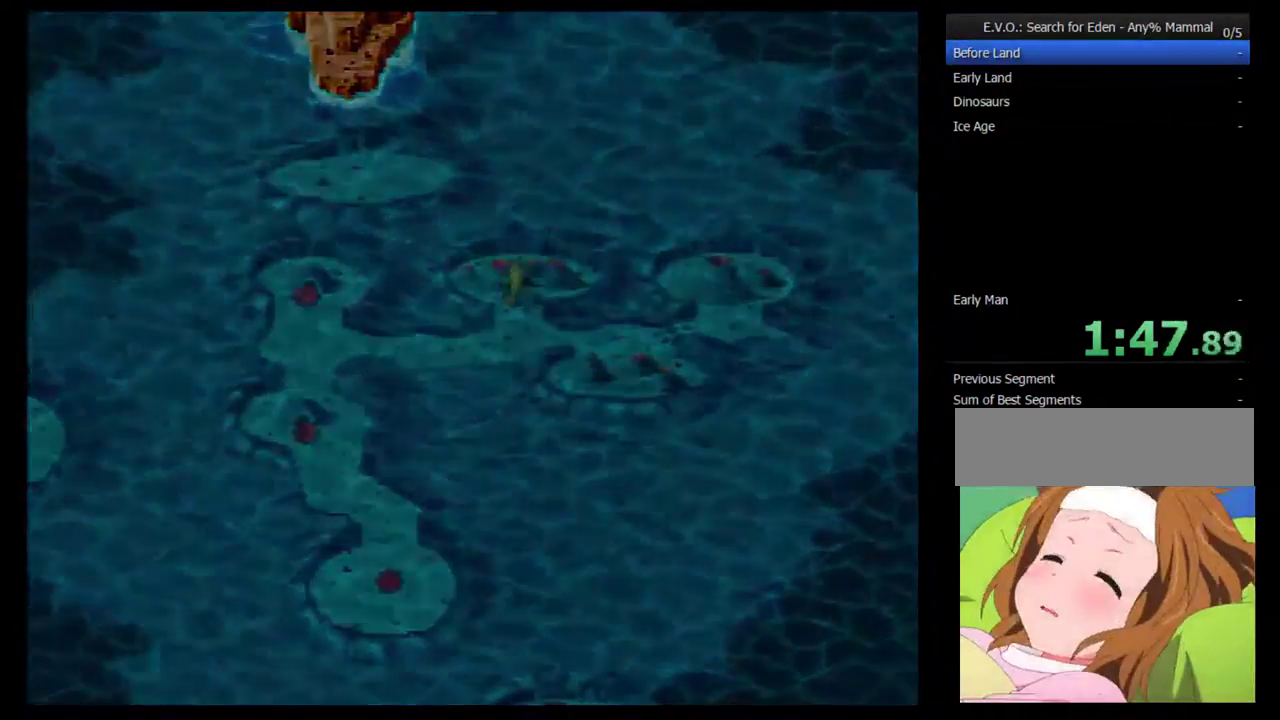
{"buttons": [], "events": []}
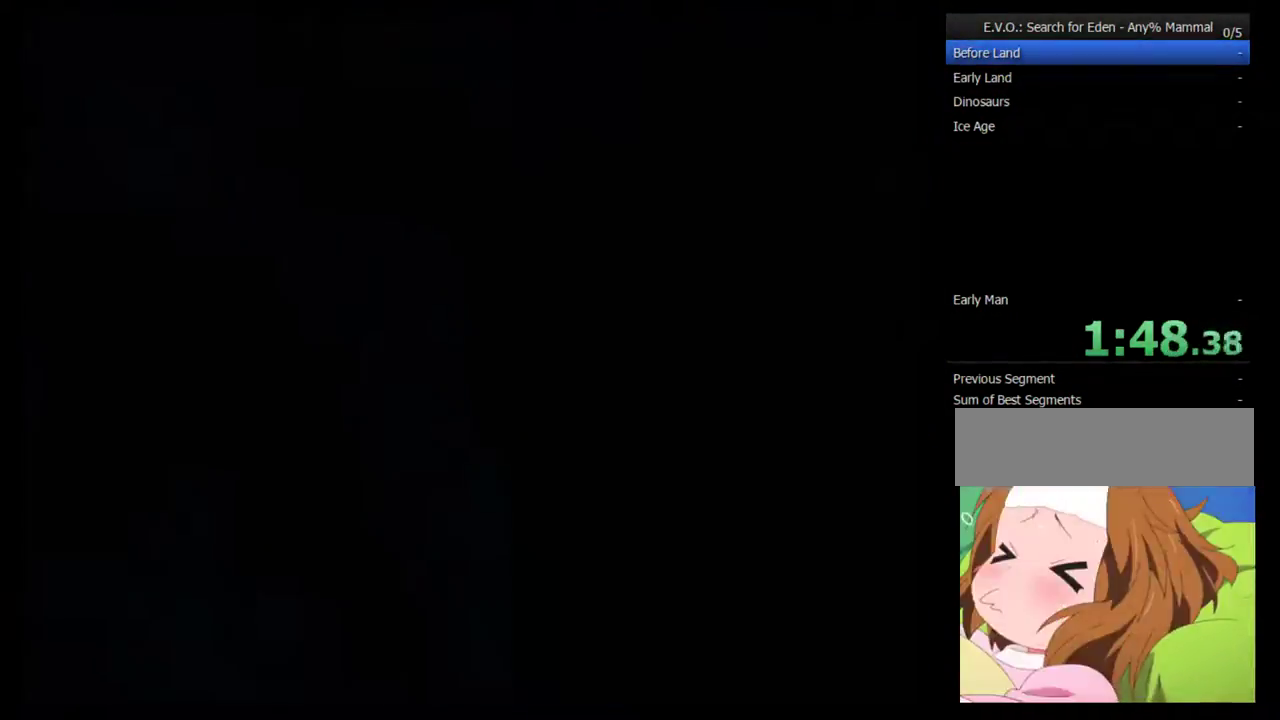
{"buttons": ["DPAD_RIGHT"], "events": [[333, "DPAD_RIGHT", "down"]]}
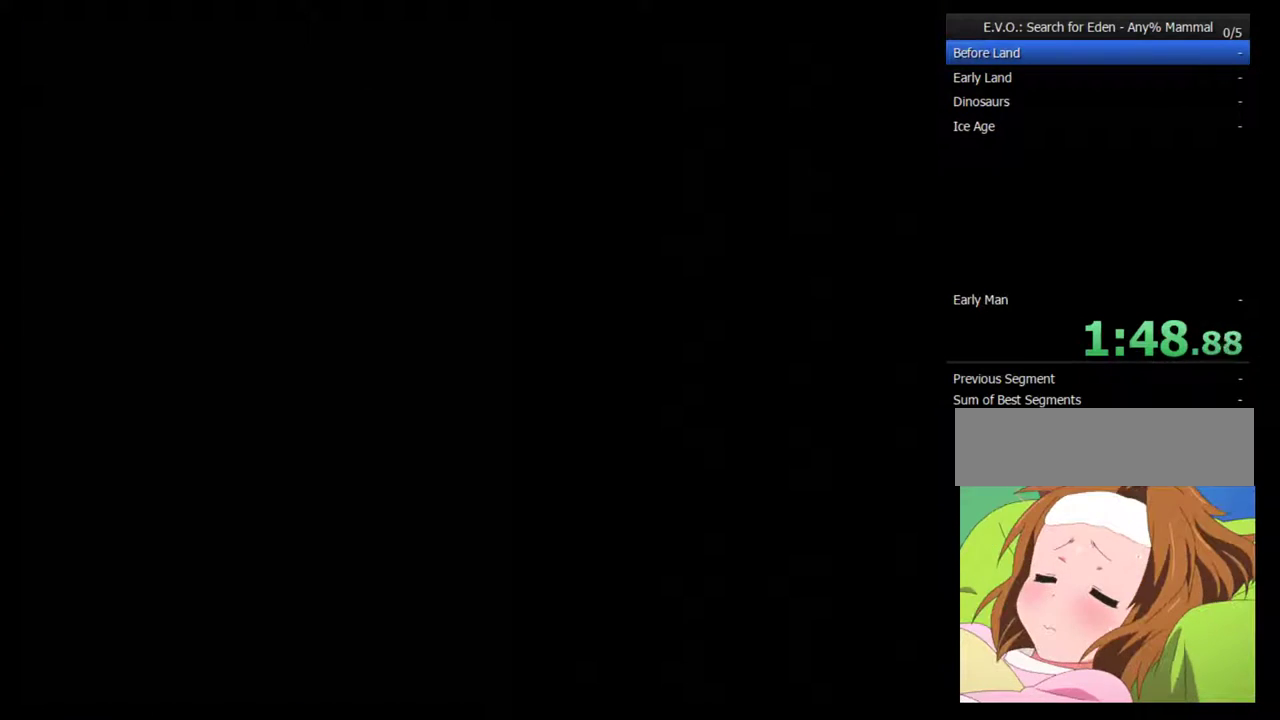
{"buttons": ["DPAD_RIGHT"], "events": []}
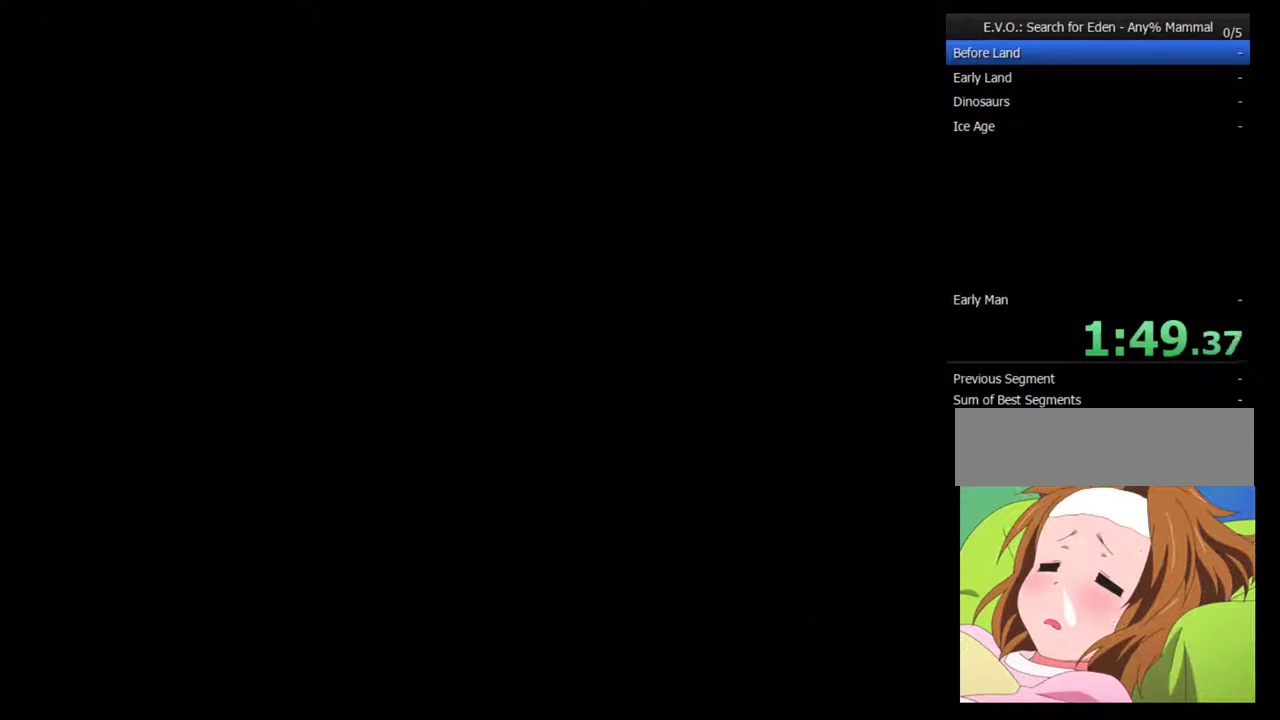
{"buttons": ["DPAD_RIGHT"], "events": []}
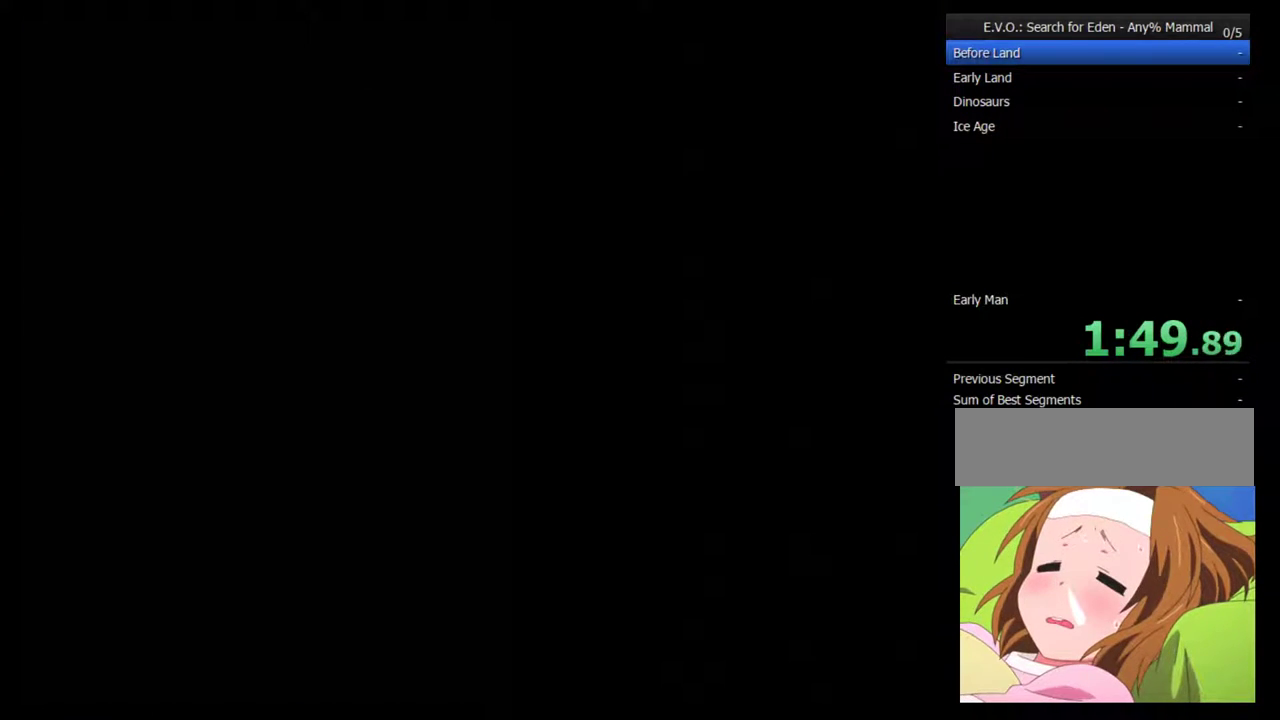
{"buttons": ["DPAD_RIGHT"], "events": []}